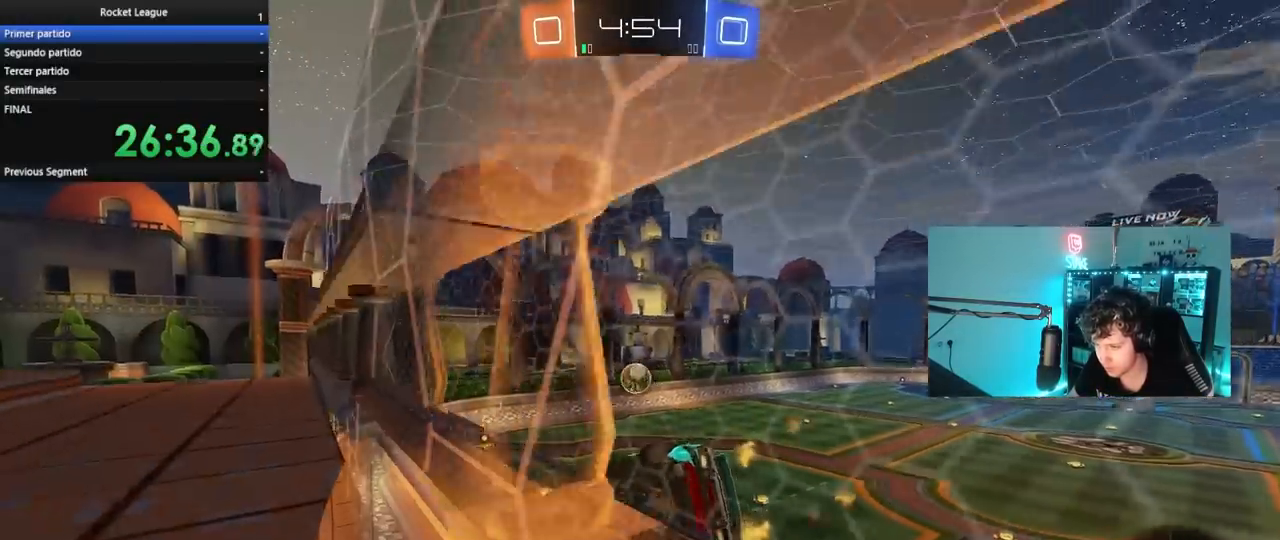
Gameplay with keyboard and mouse; each line is a JSON object with the keys and mouse buttons held at the frame after it. "events" lists presses ("down") and releases ("up") of "1", "2", "3", "4", "5", "a", "alt", "c", "caps_lock", "ctrl", "d", "e", "f", "g", "q", "r", "s", "shift", "space", "t", "tab", "v", "w", "x", "z", "mouse_left", "mouse_wheel" and "mouse_right" between this image and that frame as [ms after this image, input, new state], when the widget could be followed in between. "mouse_left", "mouse_wheel", "mouse_right" = the "left", "wheel", "right" buttons of the "mouse" list. No other keys are recorded. "wheel" means that the mouse wheel is clicked or scrolled. "mouse_move" is the direction in which the mouse moves at that frame (one of eight, or "still"), when it could be read.
{"keys": [], "mouse": [], "mouse_move": "still", "events": [[83, "mouse_right", "down"], [83, "w", "up"], [167, "mouse_left", "up"], [167, "mouse_right", "up"], [167, "shift", "down"], [217, "a", "down"], [217, "s", "down"], [367, "a", "up"], [367, "shift", "up"], [450, "s", "up"]]}
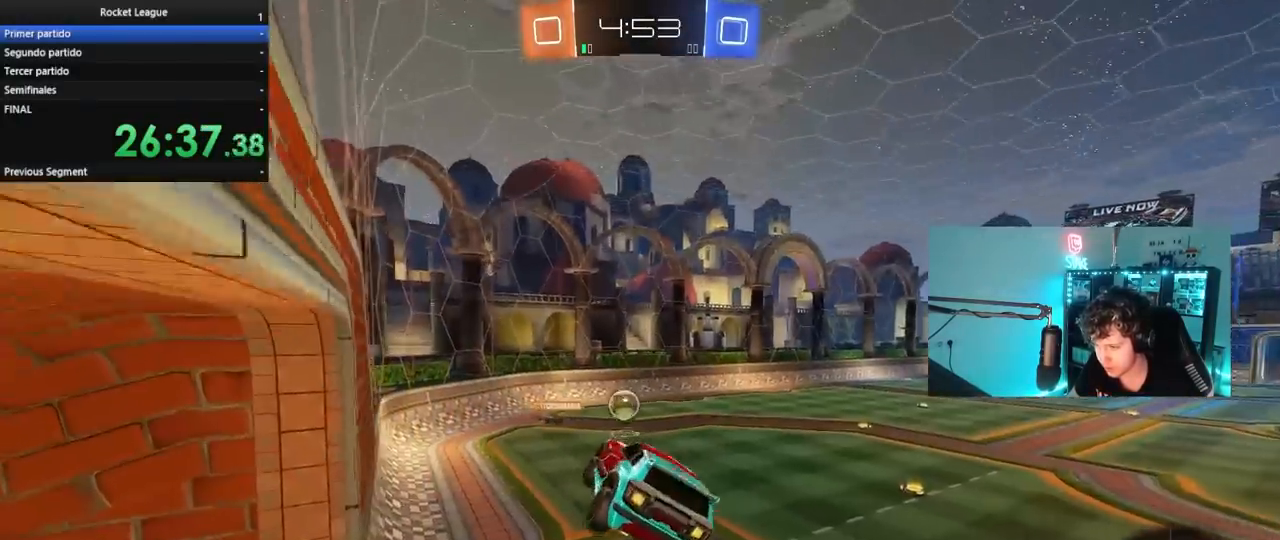
{"keys": ["w"], "mouse": [], "mouse_move": "still", "events": [[50, "d", "down"], [100, "a", "down"], [100, "d", "up"], [100, "s", "down"], [150, "shift", "down"], [183, "a", "up"], [183, "s", "up"], [183, "shift", "up"], [417, "w", "down"]]}
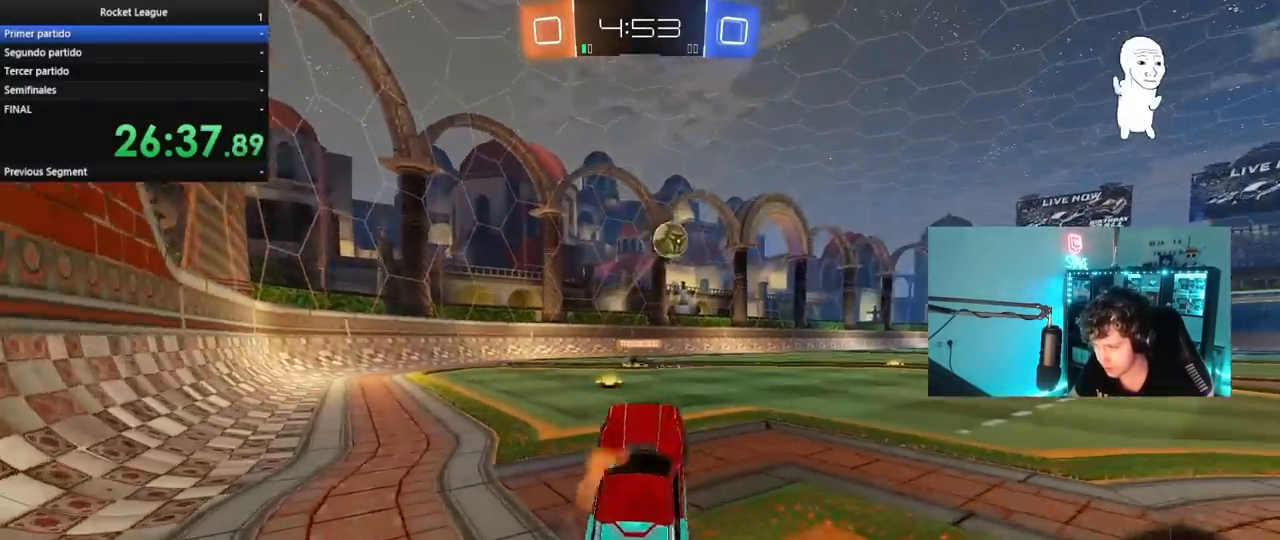
{"keys": ["d", "w"], "mouse": [], "mouse_move": "still", "events": [[17, "mouse_right", "down"], [117, "a", "down"], [150, "mouse_right", "up"], [250, "a", "up"], [250, "d", "down"], [300, "shift", "down"], [433, "shift", "up"]]}
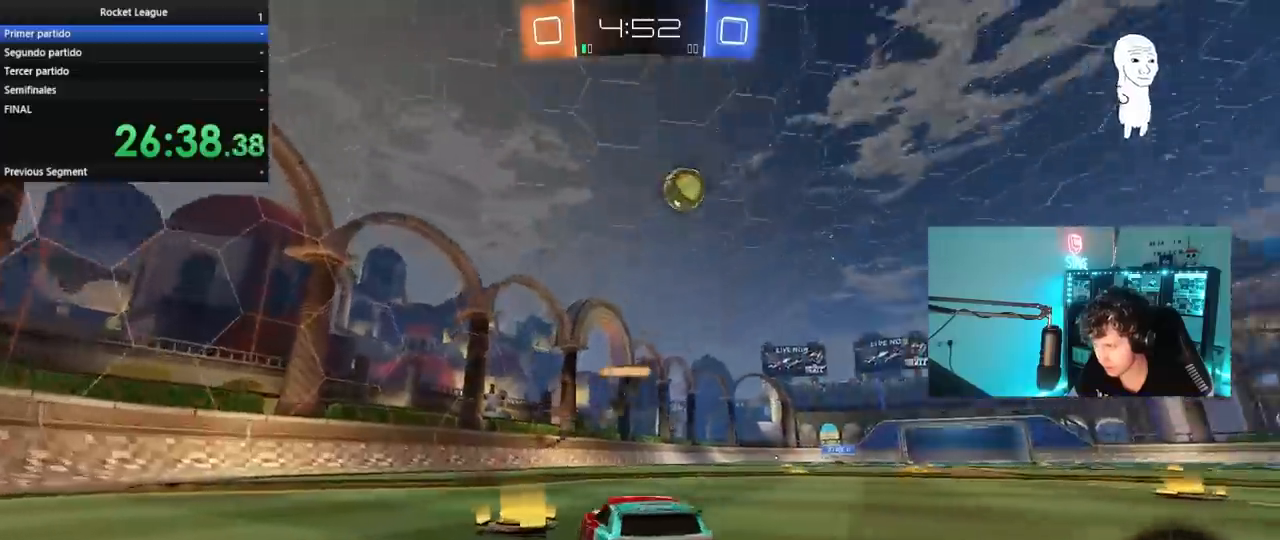
{"keys": ["d", "w"], "mouse": [], "mouse_move": "still", "events": [[267, "shift", "down"], [317, "shift", "up"]]}
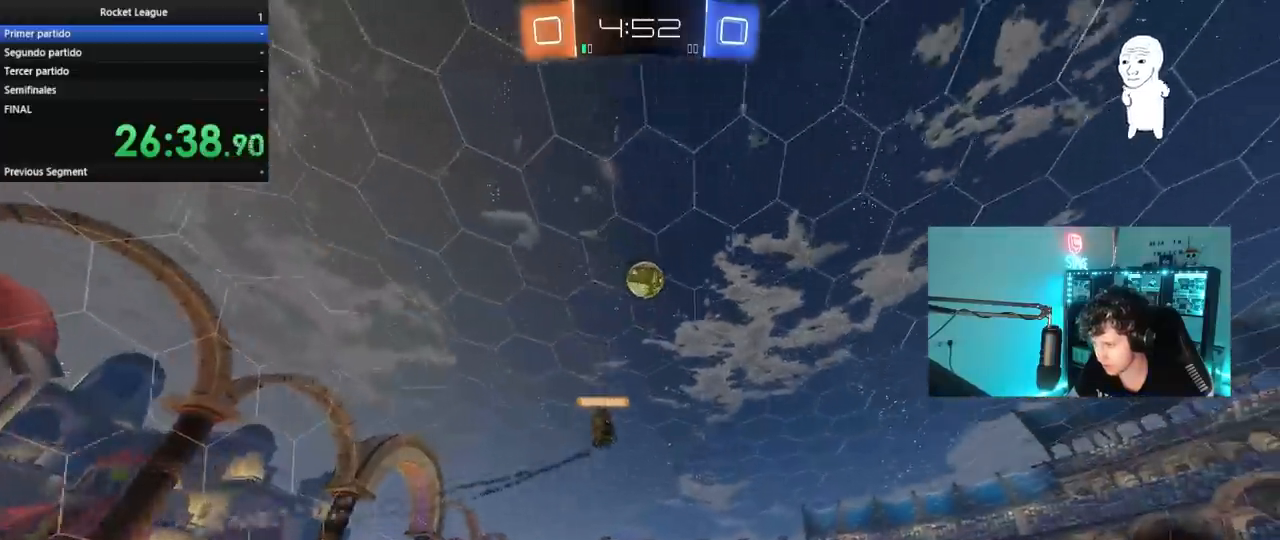
{"keys": ["a", "w"], "mouse": [], "mouse_move": "still", "events": [[233, "d", "up"], [467, "a", "down"]]}
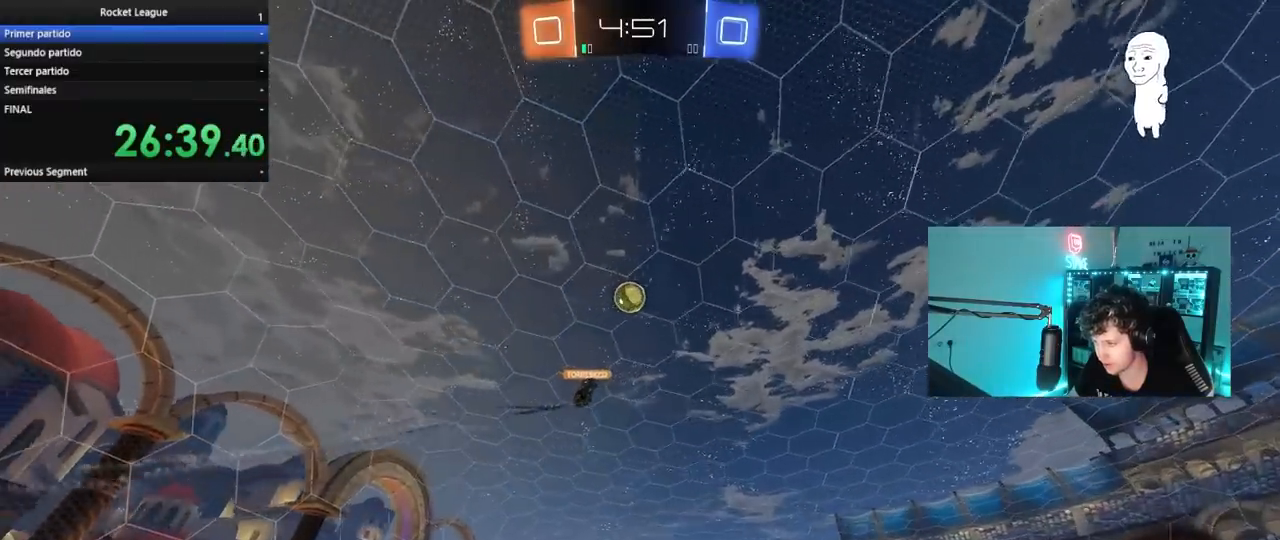
{"keys": ["a", "w"], "mouse": [], "mouse_move": "still", "events": [[17, "mouse_left", "down"], [150, "a", "up"], [350, "a", "down"], [350, "mouse_left", "up"]]}
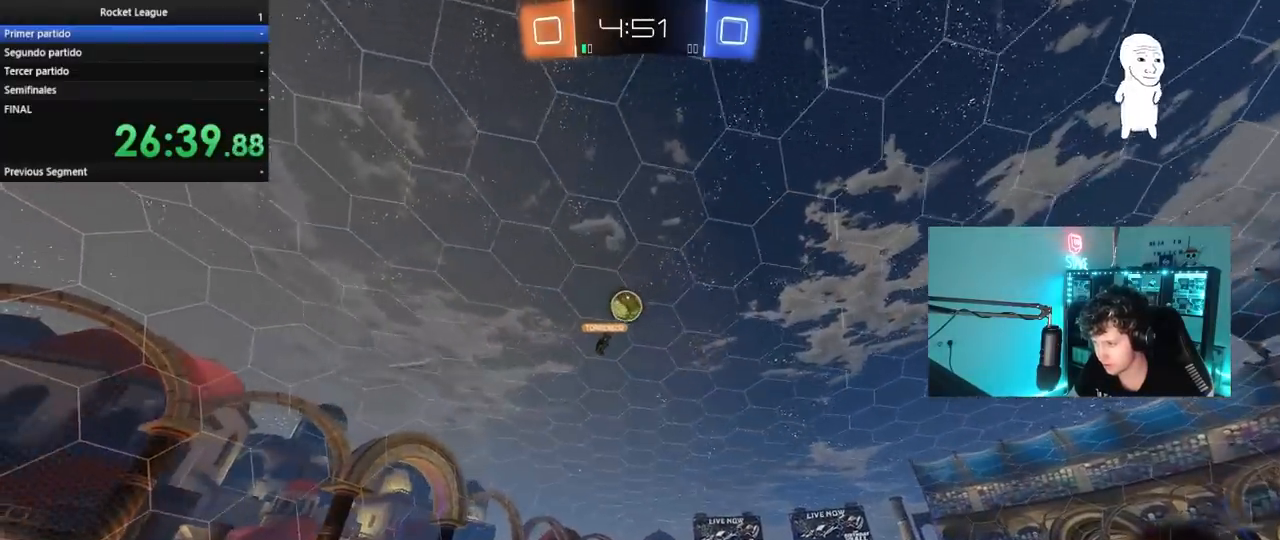
{"keys": ["w"], "mouse": [], "mouse_move": "still", "events": [[33, "a", "up"], [400, "a", "down"], [500, "a", "up"]]}
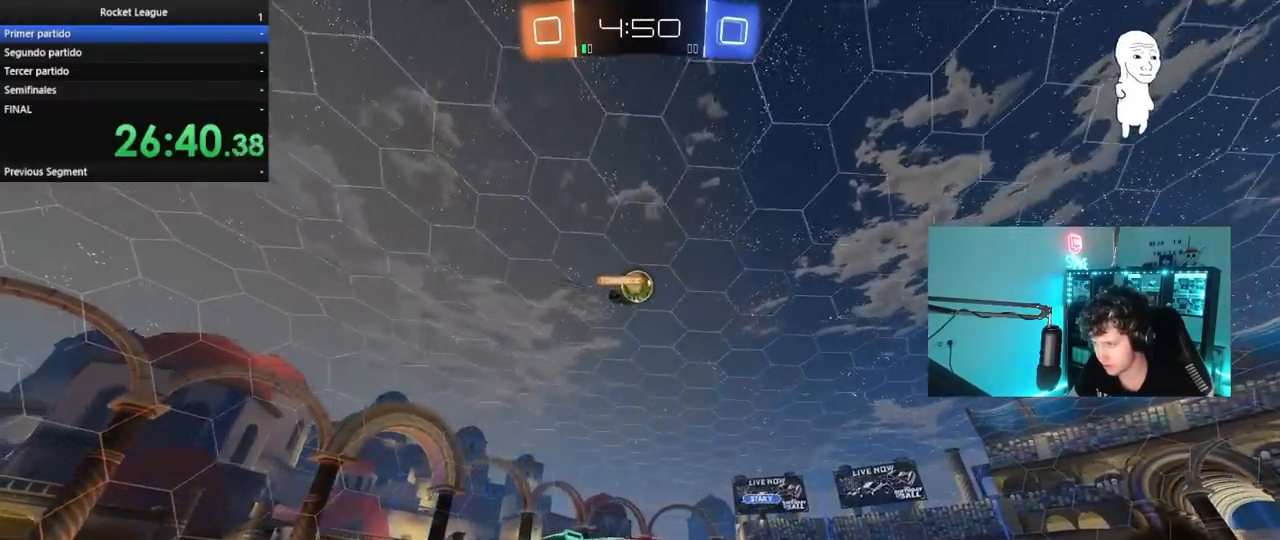
{"keys": ["d", "w"], "mouse": [], "mouse_move": "still", "events": [[150, "a", "down"], [333, "a", "up"], [467, "d", "down"]]}
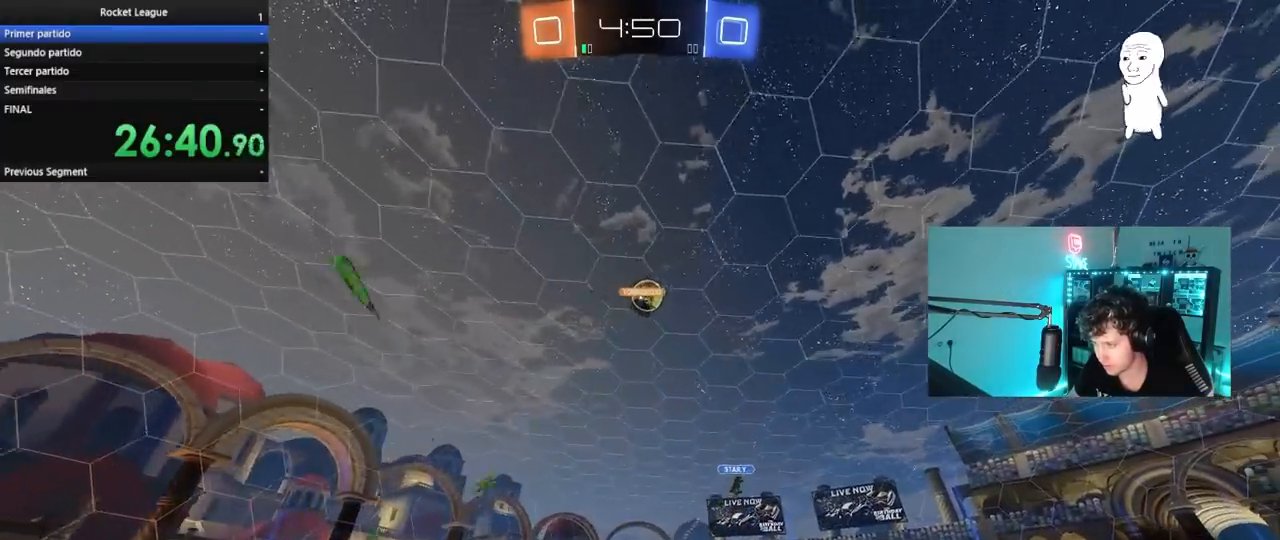
{"keys": ["w"], "mouse": [], "mouse_move": "still", "events": [[117, "d", "up"], [300, "d", "down"], [400, "d", "up"]]}
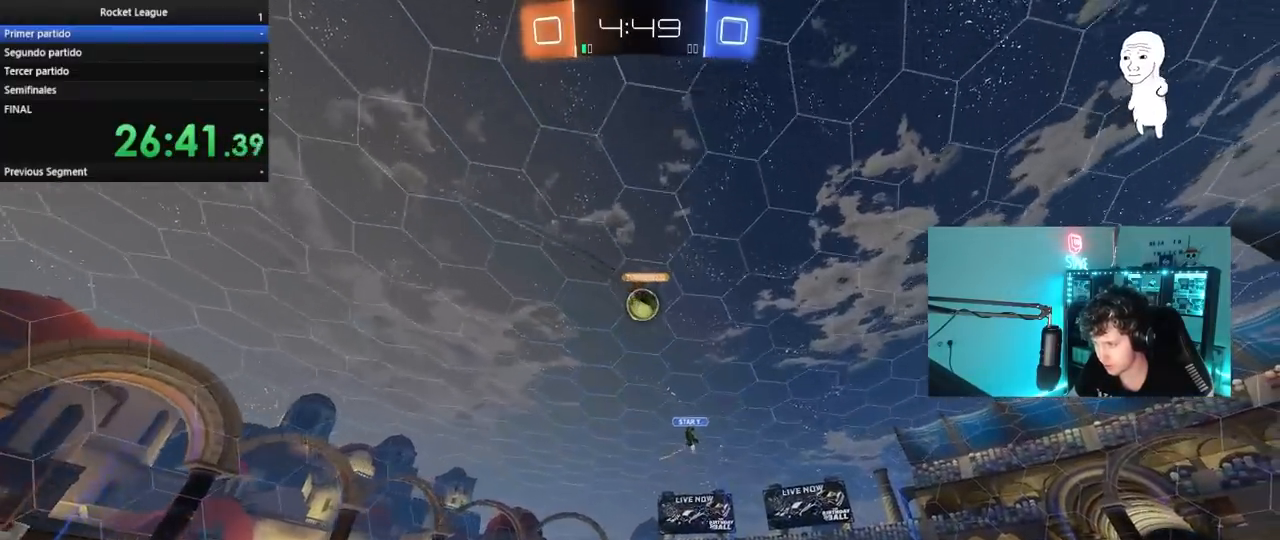
{"keys": ["d", "w"], "mouse": [], "mouse_move": "still", "events": [[83, "a", "down"], [167, "a", "up"], [267, "a", "down"], [450, "a", "up"], [500, "d", "down"]]}
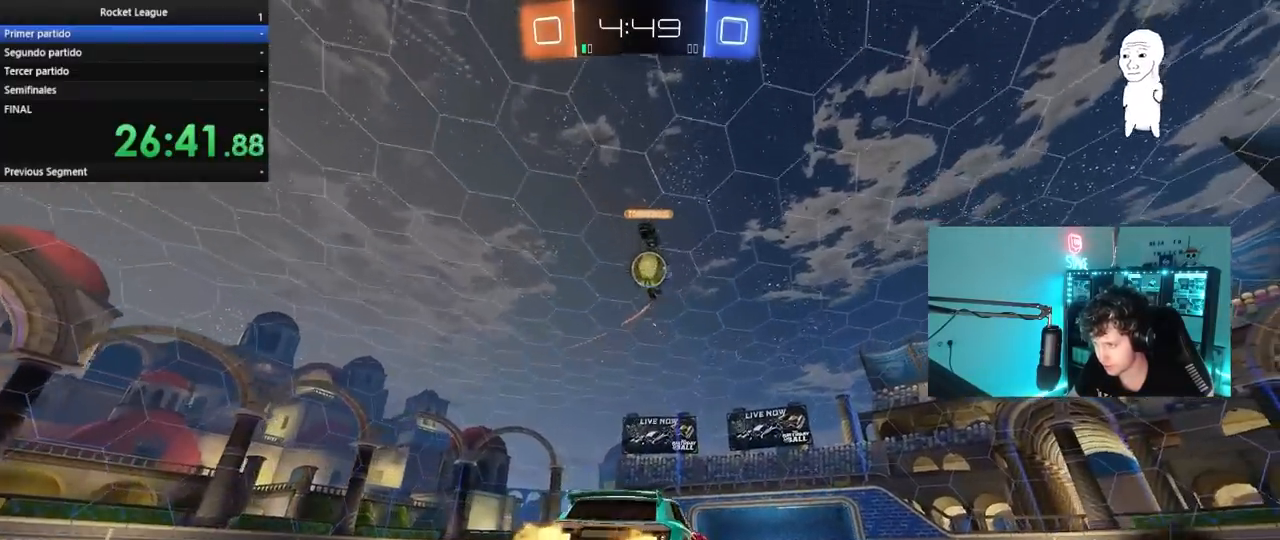
{"keys": ["w"], "mouse": ["left"], "mouse_move": "still", "events": [[133, "w", "up"], [183, "d", "up"], [283, "d", "down"], [283, "w", "down"], [383, "mouse_left", "down"], [417, "d", "up"]]}
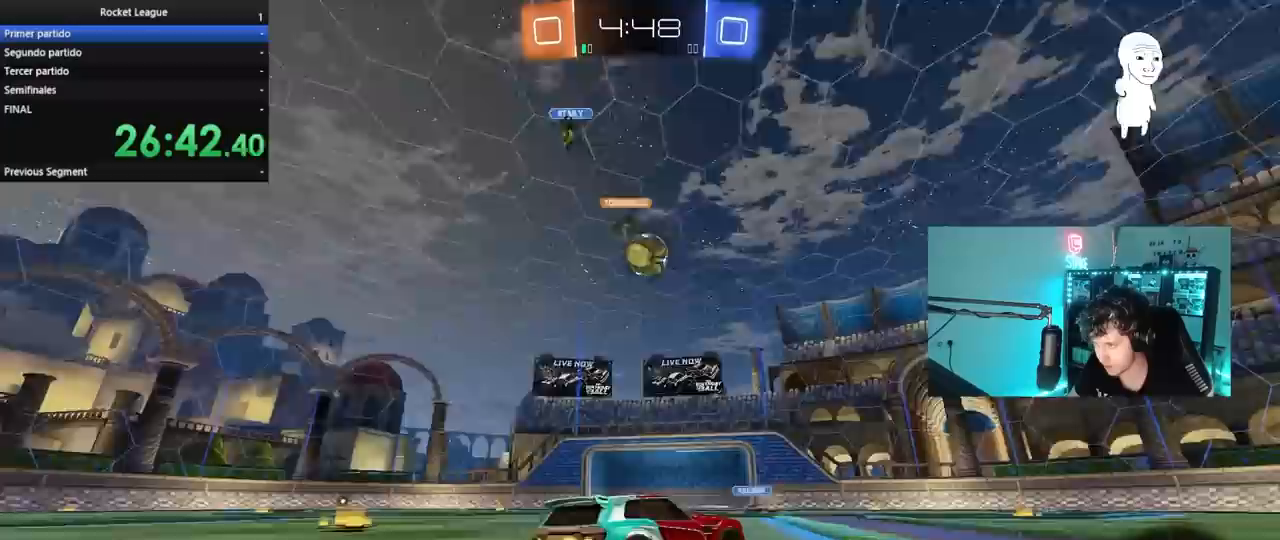
{"keys": ["w"], "mouse": [], "mouse_move": "still", "events": [[17, "d", "down"], [17, "mouse_left", "up"], [300, "d", "up"], [350, "a", "down"], [433, "a", "up"]]}
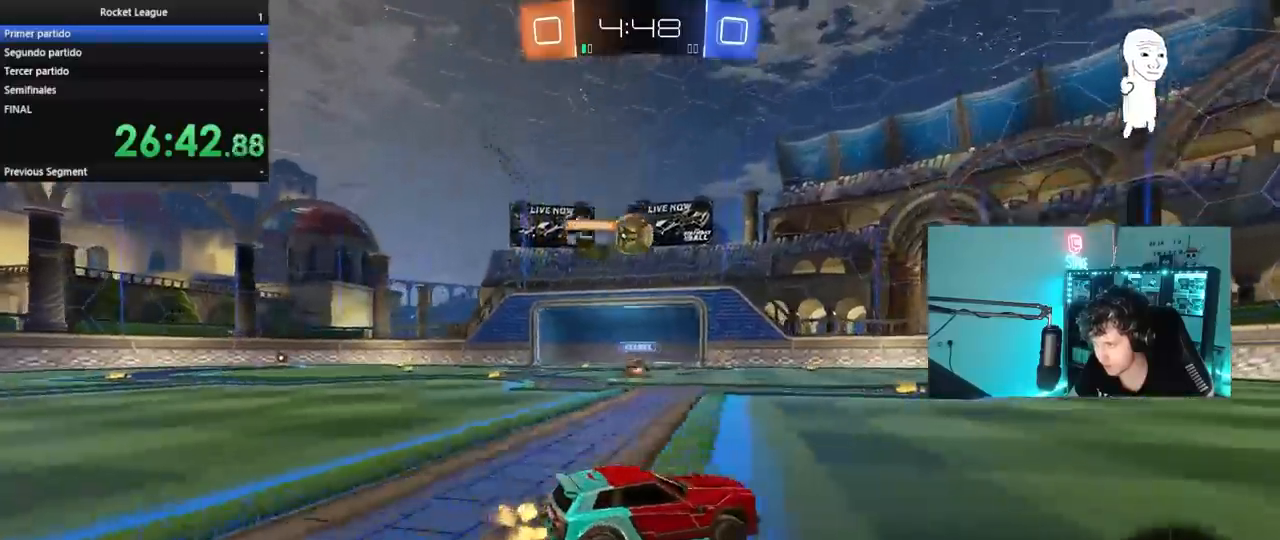
{"keys": ["a", "w"], "mouse": ["left"], "mouse_move": "still", "events": [[167, "a", "down"], [167, "mouse_left", "down"]]}
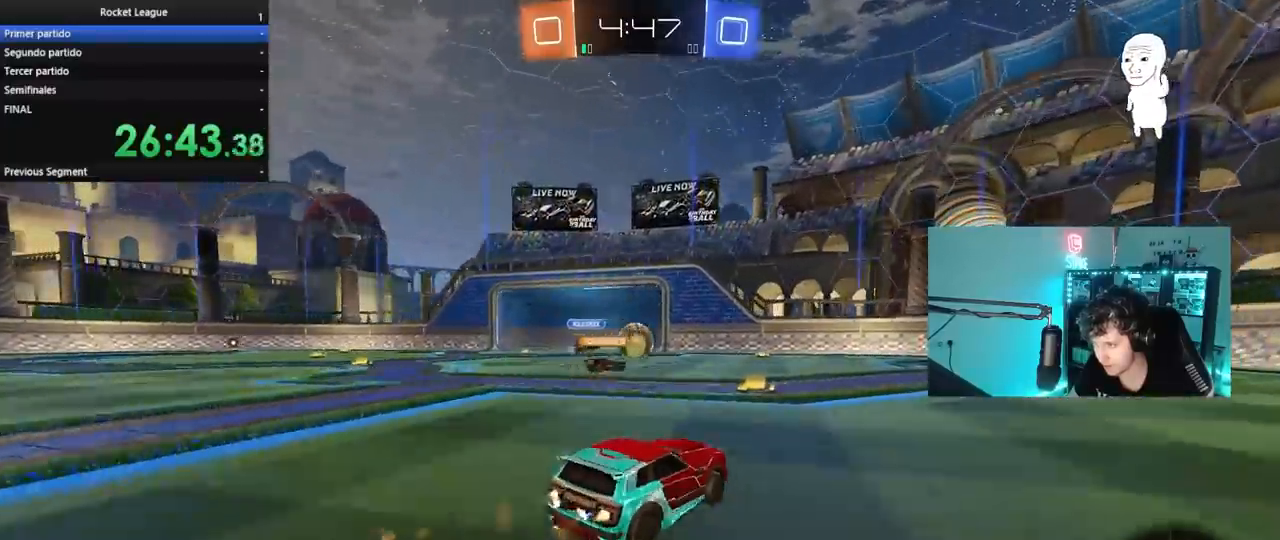
{"keys": [], "mouse": [], "mouse_move": "still", "events": [[50, "a", "up"], [100, "mouse_left", "up"], [183, "w", "up"]]}
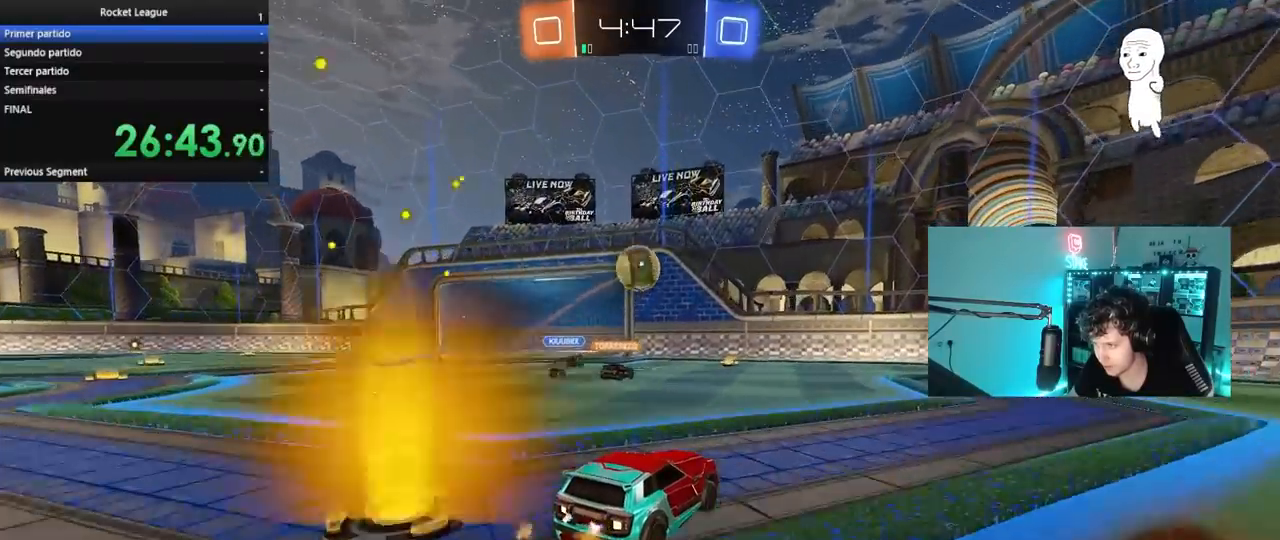
{"keys": ["d", "w"], "mouse": [], "mouse_move": "still", "events": [[100, "d", "down"], [100, "w", "down"]]}
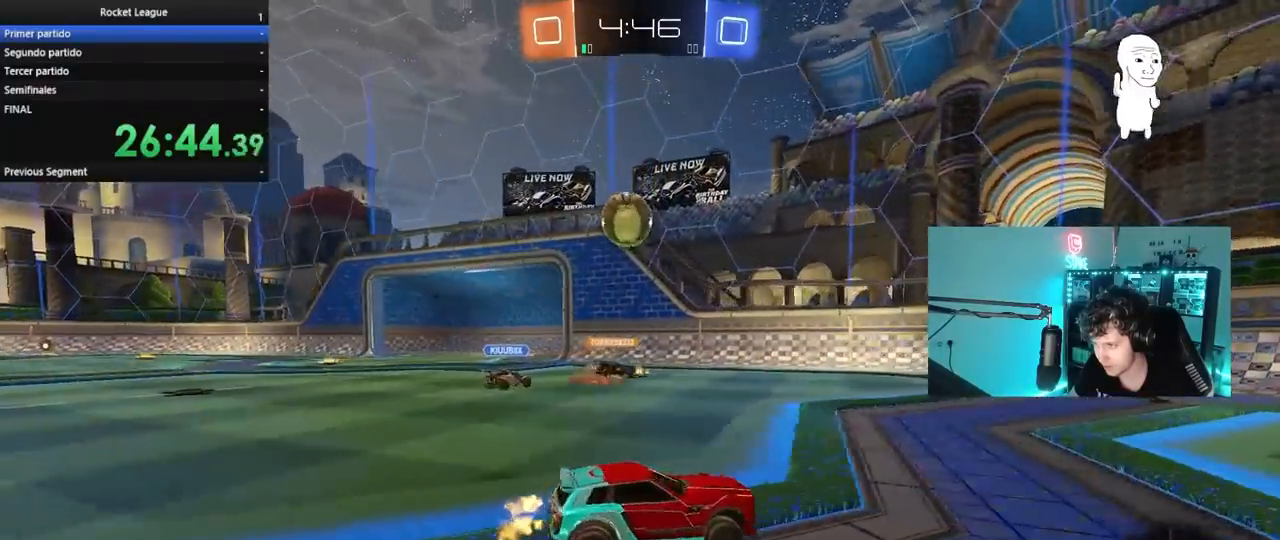
{"keys": ["a", "w"], "mouse": [], "mouse_move": "still", "events": [[217, "a", "down"], [217, "d", "up"], [267, "shift", "down"], [400, "shift", "up"]]}
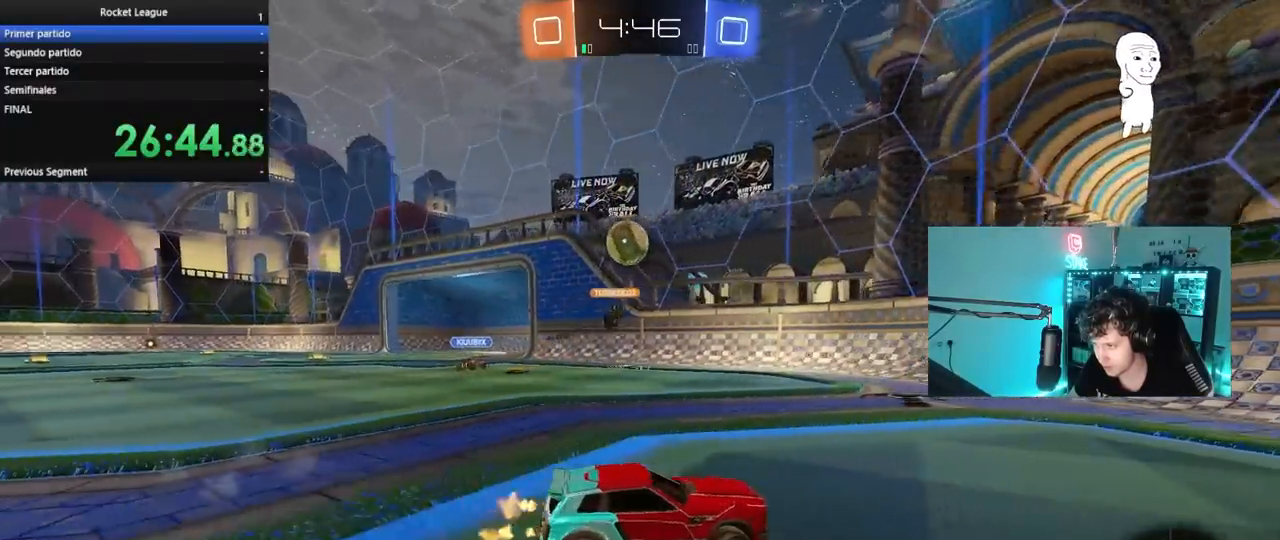
{"keys": ["a", "w"], "mouse": [], "mouse_move": "still", "events": [[233, "w", "up"], [333, "w", "down"]]}
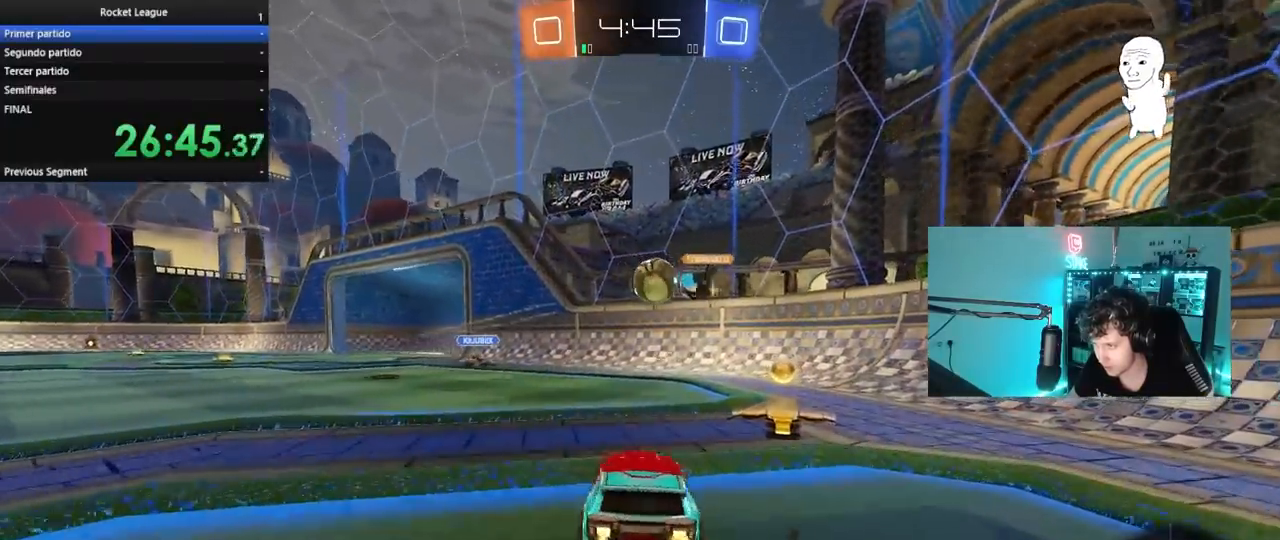
{"keys": ["a", "w"], "mouse": [], "mouse_move": "down-right", "events": [[117, "a", "up"], [117, "d", "down"], [150, "w", "up"], [200, "shift", "down"], [200, "w", "down"], [300, "shift", "up"], [433, "d", "up"], [483, "a", "down"]]}
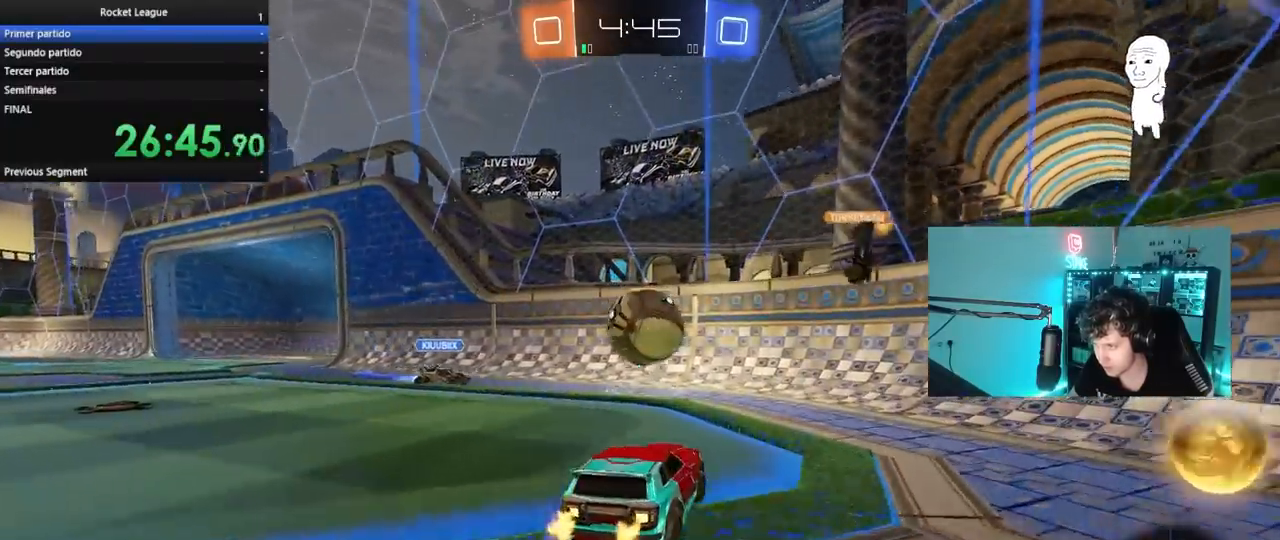
{"keys": ["a"], "mouse": ["right"], "mouse_move": "still", "events": [[33, "a", "up"], [83, "a", "down"], [133, "mouse_left", "down"], [167, "a", "up"], [167, "w", "up"], [217, "d", "down"], [217, "mouse_right", "down"], [267, "d", "up"], [267, "s", "down"], [317, "a", "down"], [317, "mouse_left", "up"], [367, "a", "up"], [367, "mouse_right", "up"], [367, "s", "up"], [417, "mouse_right", "down"], [450, "a", "down"]]}
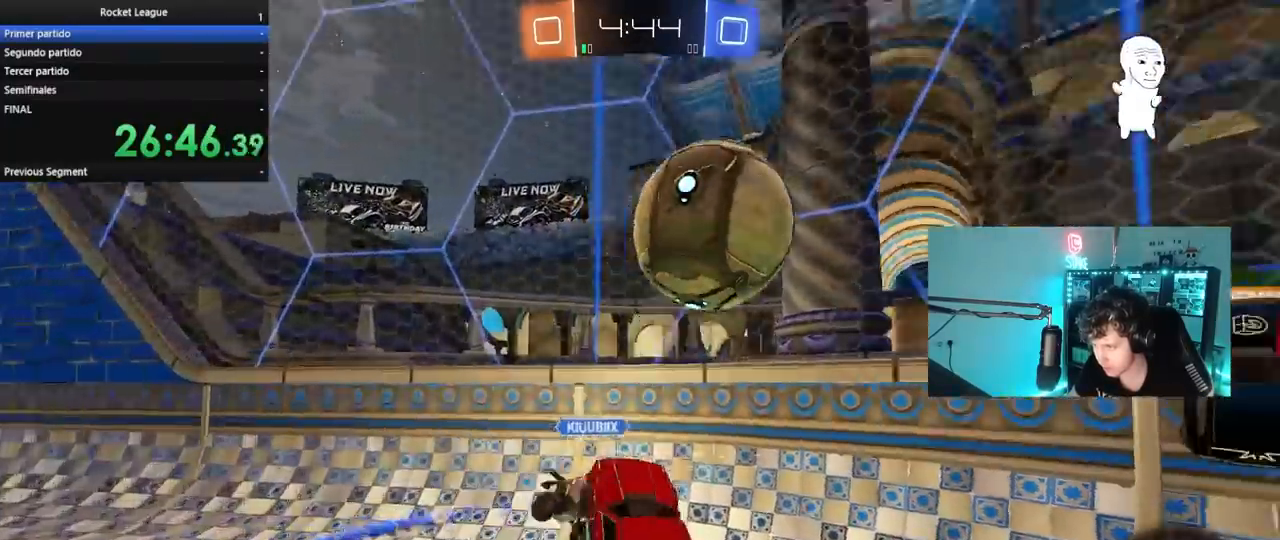
{"keys": ["a", "shift", "w"], "mouse": [], "mouse_move": "still", "events": [[50, "s", "down"], [100, "mouse_right", "up"], [150, "s", "up"], [183, "a", "up"], [283, "w", "down"], [333, "a", "down"], [333, "shift", "down"]]}
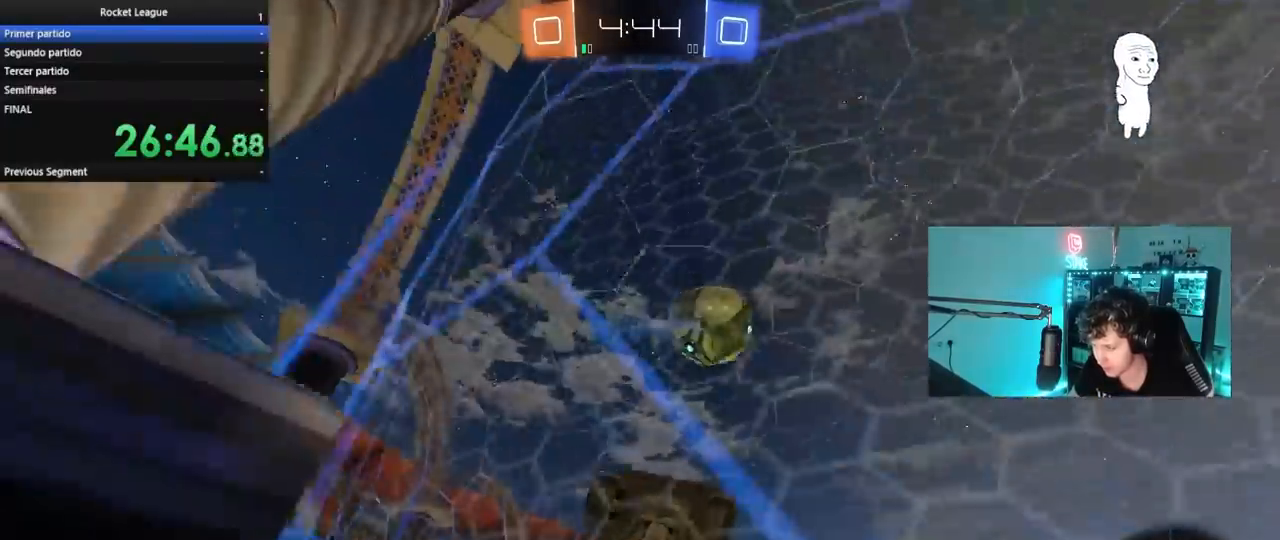
{"keys": ["a", "shift"], "mouse": [], "mouse_move": "still", "events": [[17, "a", "up"], [17, "d", "down"], [17, "shift", "up"], [200, "mouse_right", "down"], [200, "s", "down"], [200, "w", "up"], [350, "space", "down"], [433, "mouse_right", "up"], [483, "a", "down"], [483, "d", "up"], [483, "s", "up"], [483, "shift", "down"], [483, "space", "up"]]}
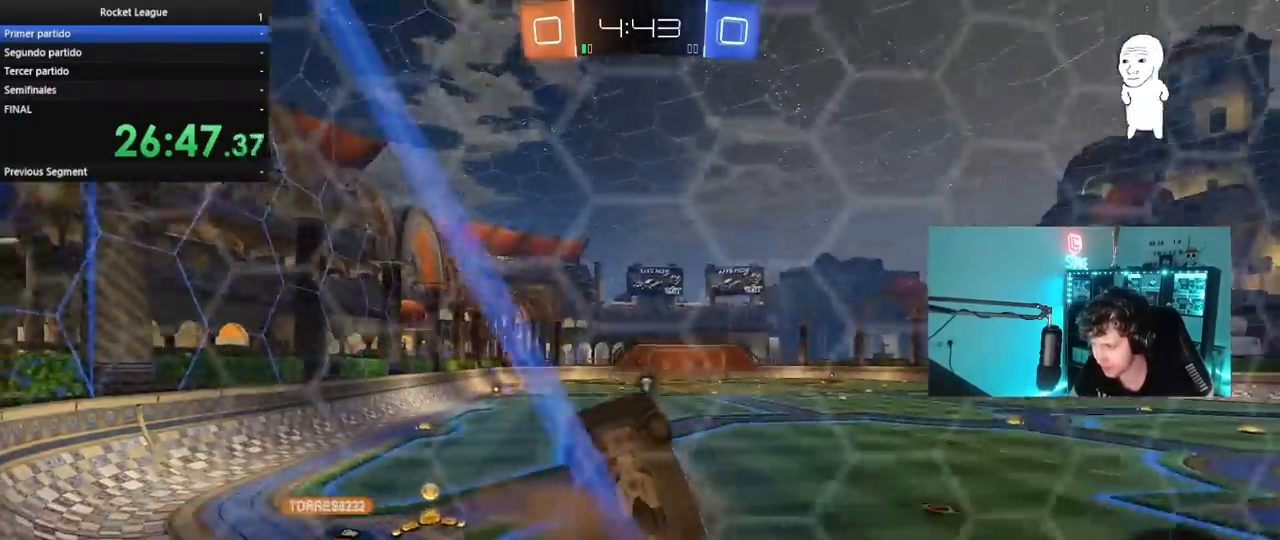
{"keys": ["d"], "mouse": [], "mouse_move": "still", "events": [[133, "w", "down"], [317, "w", "up"], [367, "s", "down"], [367, "shift", "up"], [450, "a", "up"], [450, "s", "up"], [500, "d", "down"]]}
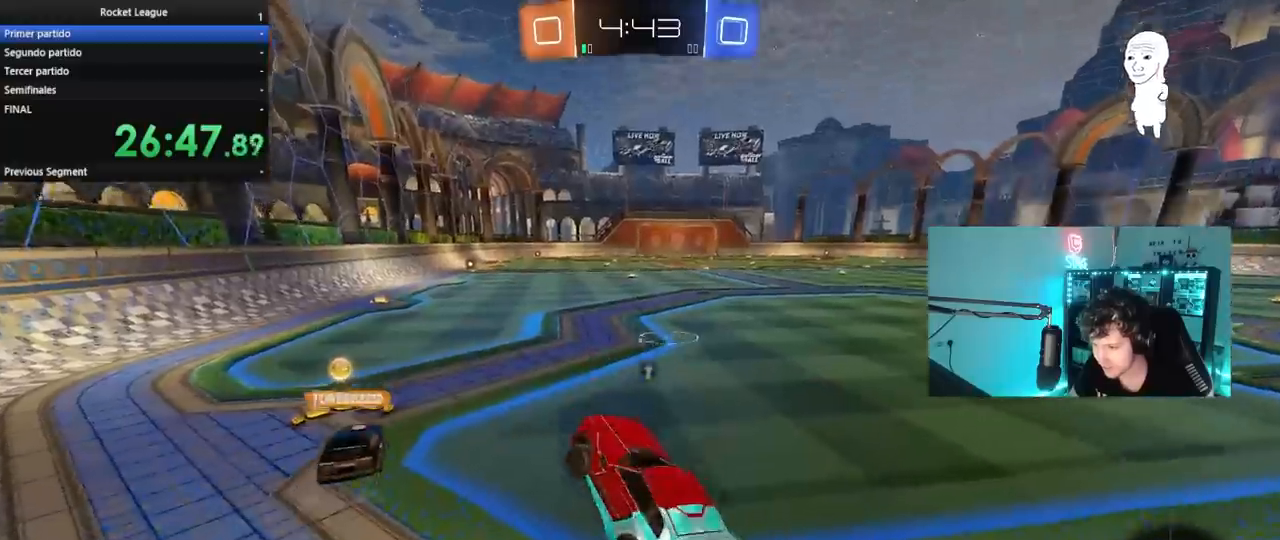
{"keys": ["d", "w"], "mouse": ["left", "right"], "mouse_move": "still", "events": [[50, "mouse_left", "down"], [100, "d", "up"], [100, "w", "down"], [183, "mouse_right", "down"], [333, "mouse_right", "up"], [467, "d", "down"], [467, "mouse_right", "down"]]}
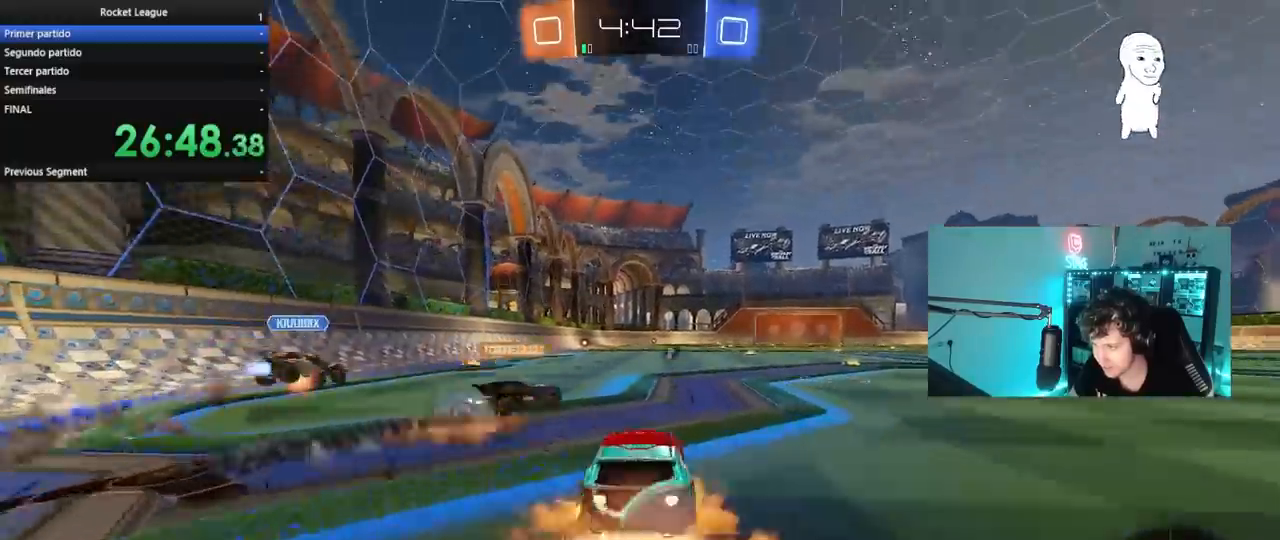
{"keys": ["a", "s", "shift"], "mouse": ["left"], "mouse_move": "still", "events": [[67, "a", "down"], [67, "d", "up"], [67, "mouse_right", "up"], [67, "shift", "down"], [117, "mouse_right", "down"], [150, "s", "down"], [150, "w", "up"], [300, "space", "down"], [350, "mouse_right", "up"], [483, "space", "up"]]}
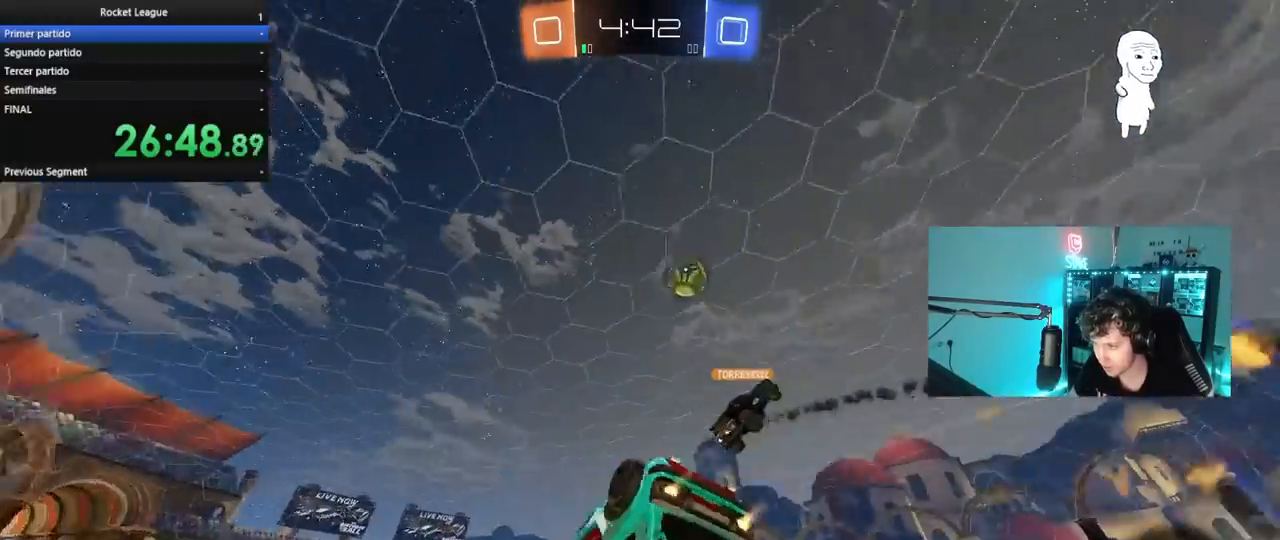
{"keys": [], "mouse": [], "mouse_move": "still", "events": [[33, "s", "up"], [133, "mouse_left", "up"], [167, "s", "down"], [367, "s", "up"], [417, "shift", "up"], [450, "a", "up"]]}
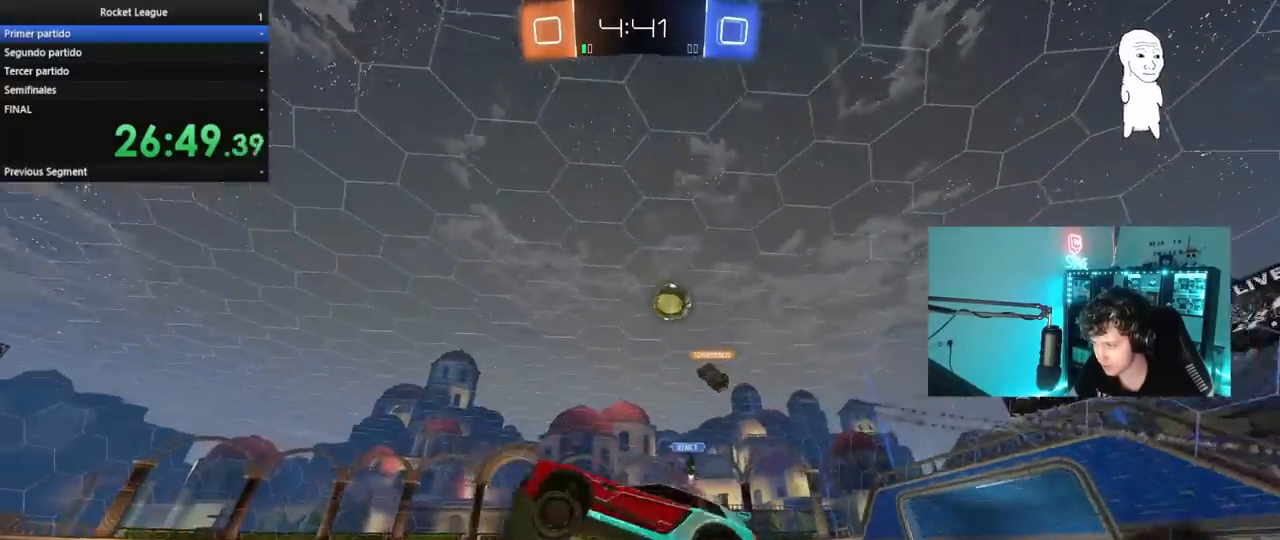
{"keys": ["w"], "mouse": [], "mouse_move": "still", "events": [[150, "w", "down"]]}
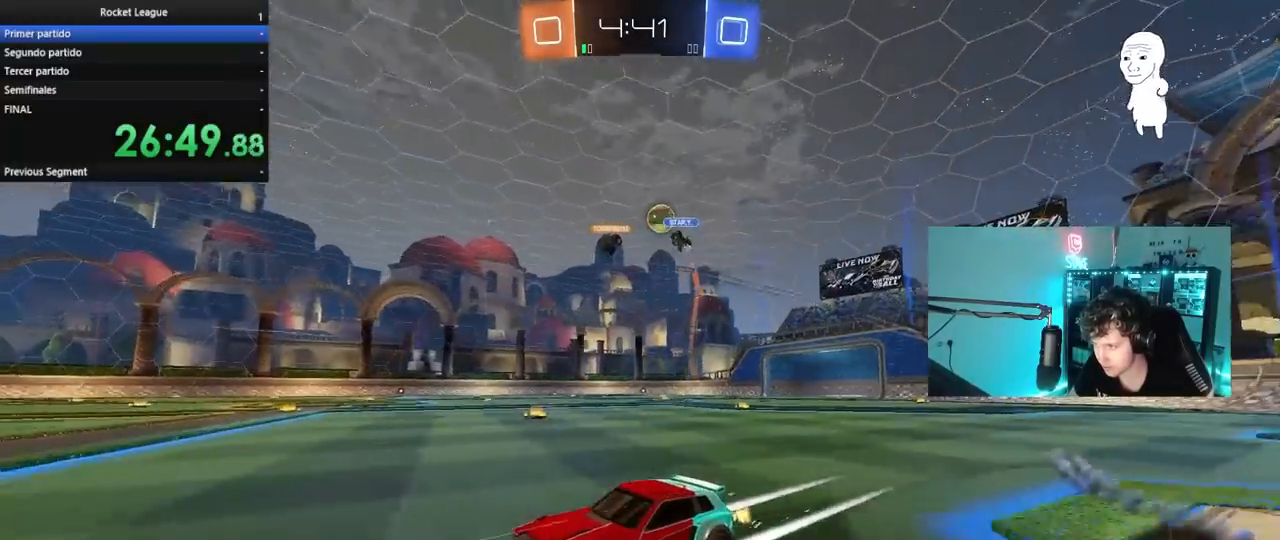
{"keys": ["d", "w"], "mouse": [], "mouse_move": "still", "events": [[67, "d", "down"], [117, "shift", "down"], [250, "shift", "up"]]}
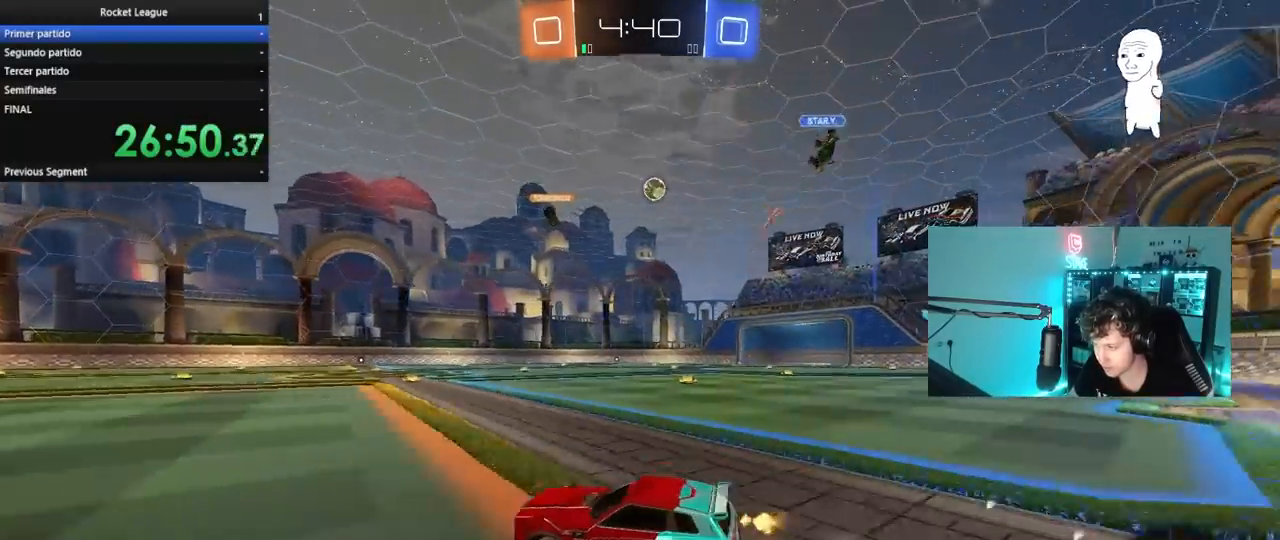
{"keys": ["w"], "mouse": [], "mouse_move": "still", "events": [[317, "d", "up"]]}
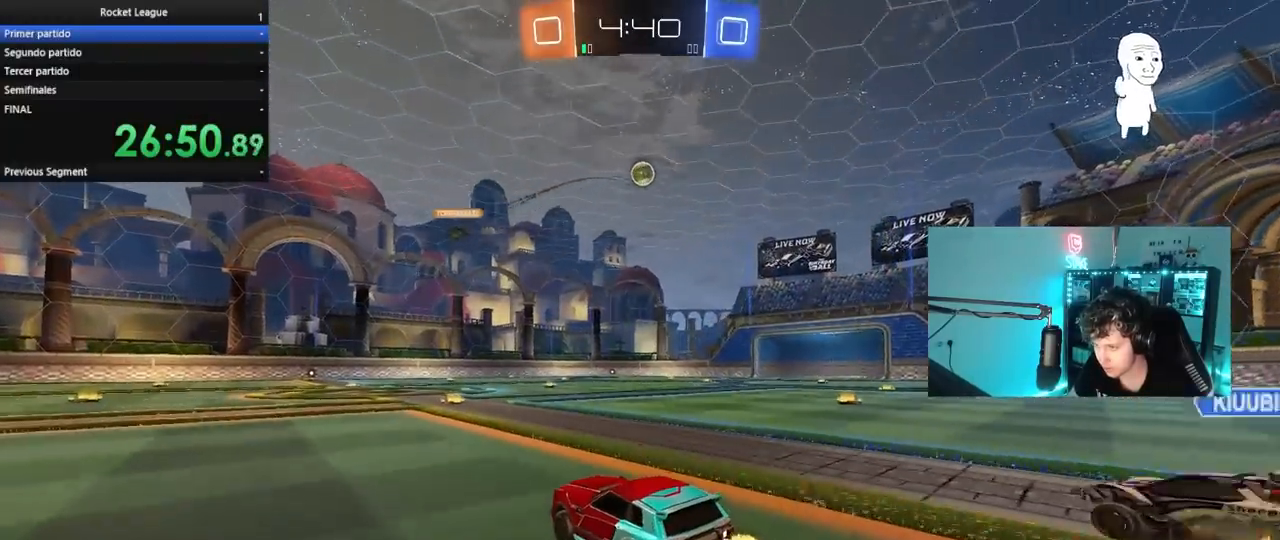
{"keys": ["d", "w"], "mouse": [], "mouse_move": "still", "events": [[100, "d", "down"], [183, "d", "up"], [467, "d", "down"]]}
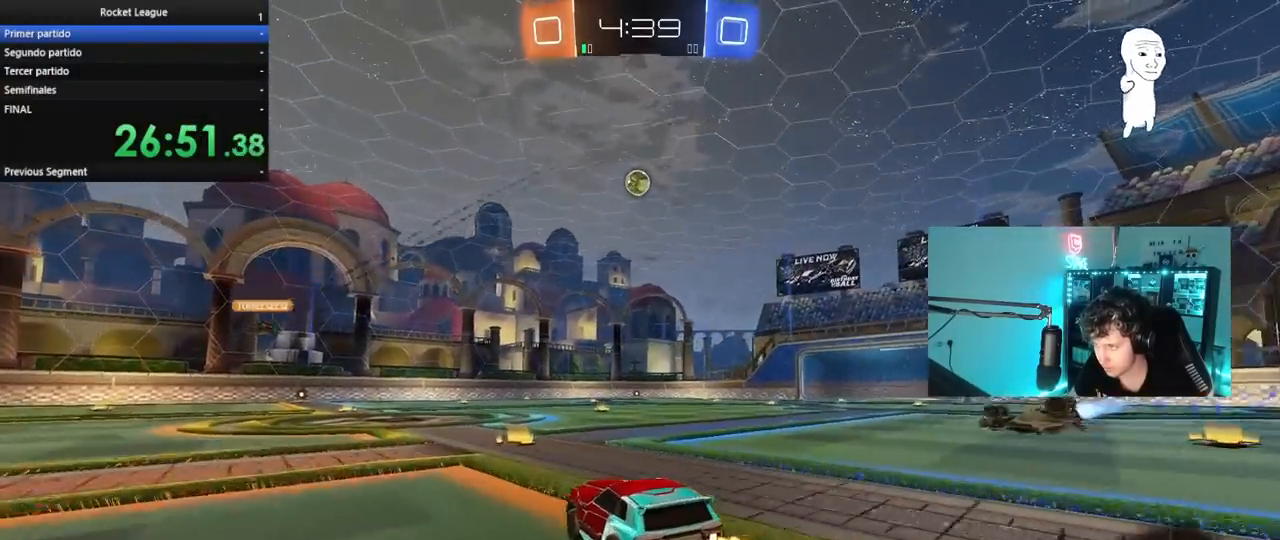
{"keys": ["a", "w"], "mouse": [], "mouse_move": "still", "events": [[117, "d", "up"], [150, "a", "down"], [200, "shift", "down"], [300, "shift", "up"]]}
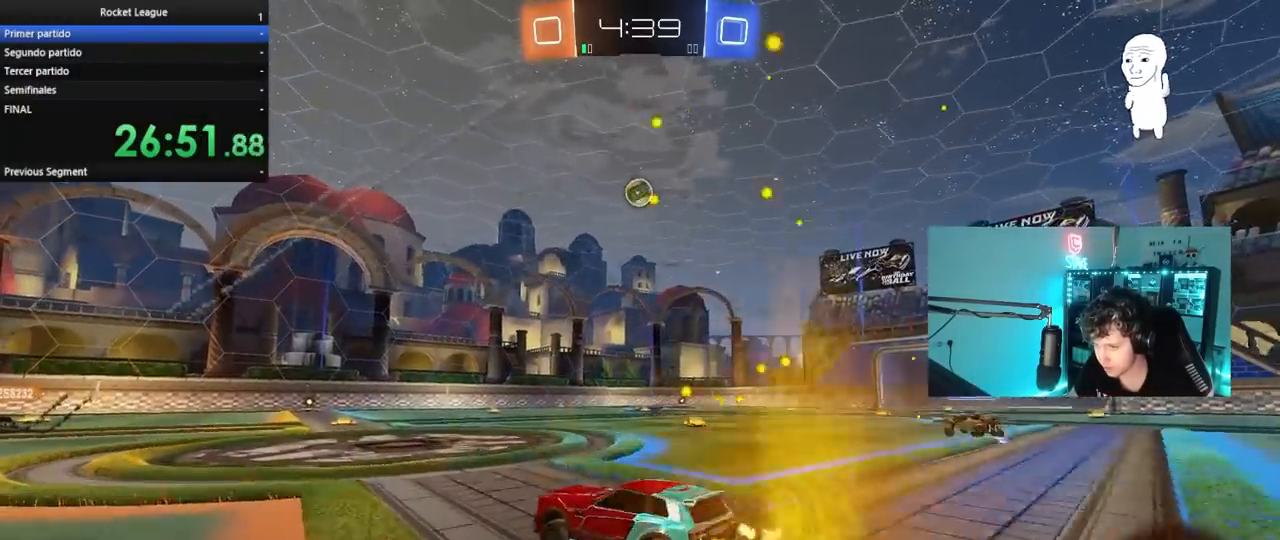
{"keys": ["d", "w"], "mouse": [], "mouse_move": "still", "events": [[450, "a", "up"], [500, "d", "down"]]}